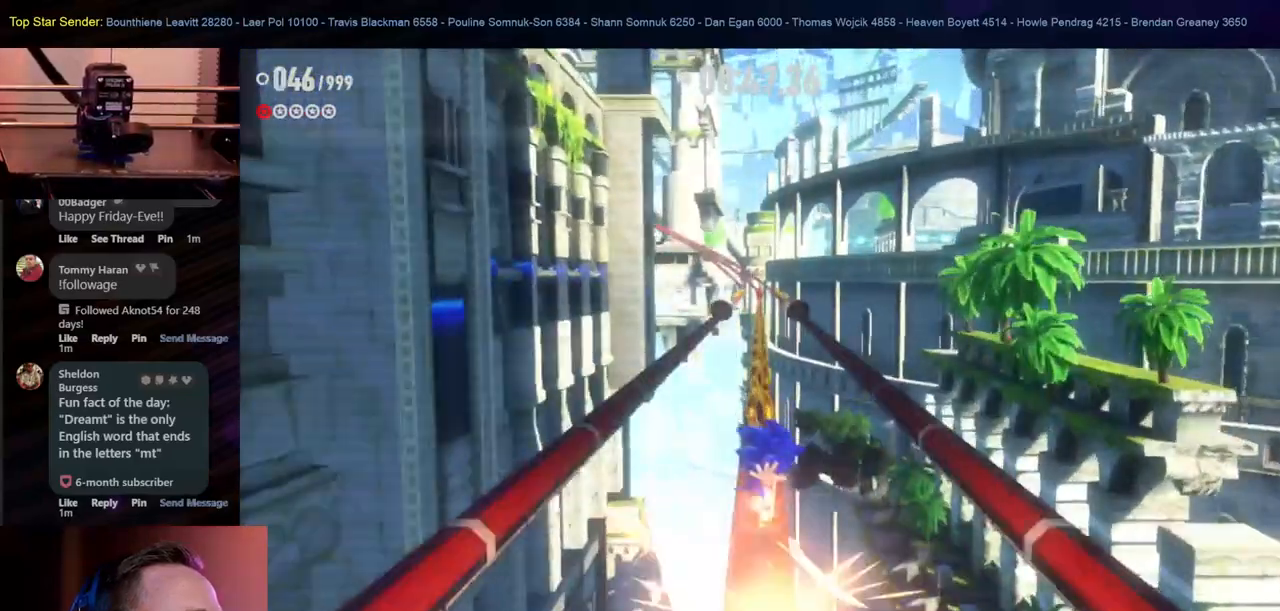
Gameplay with a controller (Nintendo layout); each line is a JSON object with the inputs held at the frame after it. "events" lists button and stick changes between this image and that frame as [ms after this image, input, new state], when the widget could be followed in between. Not read: HOME L2 L3 R1 R2 R3.
{"buttons": [], "left_stick": "up", "right_stick": "center", "events": [[50, "Y", "up"]]}
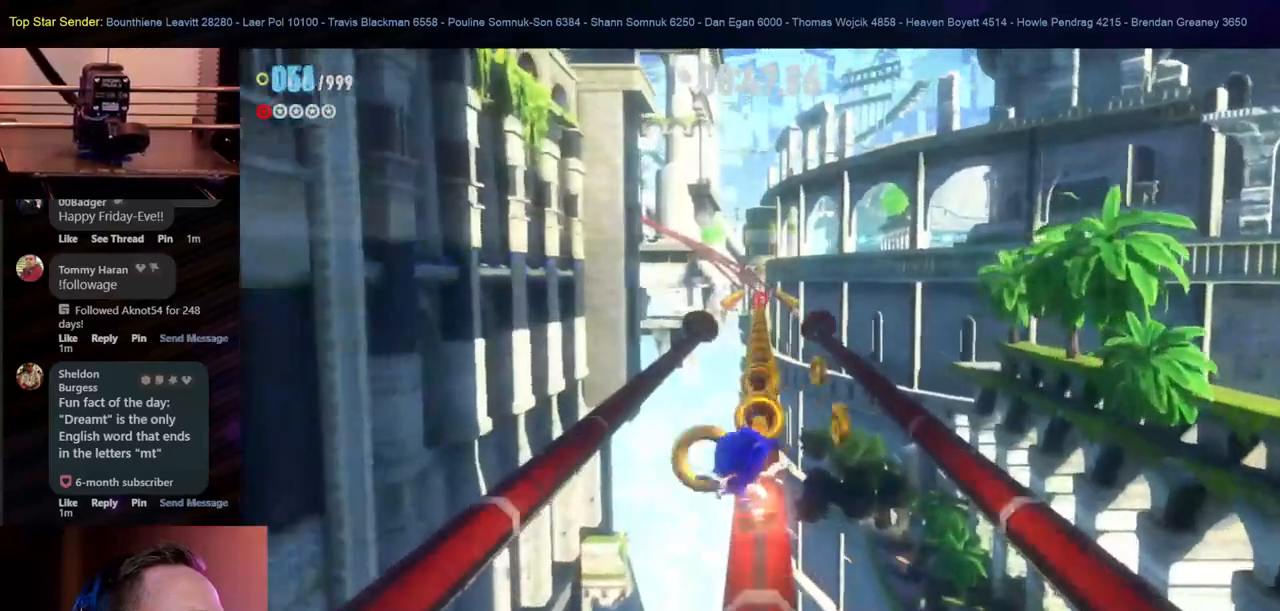
{"buttons": [], "left_stick": "up", "right_stick": "center", "events": []}
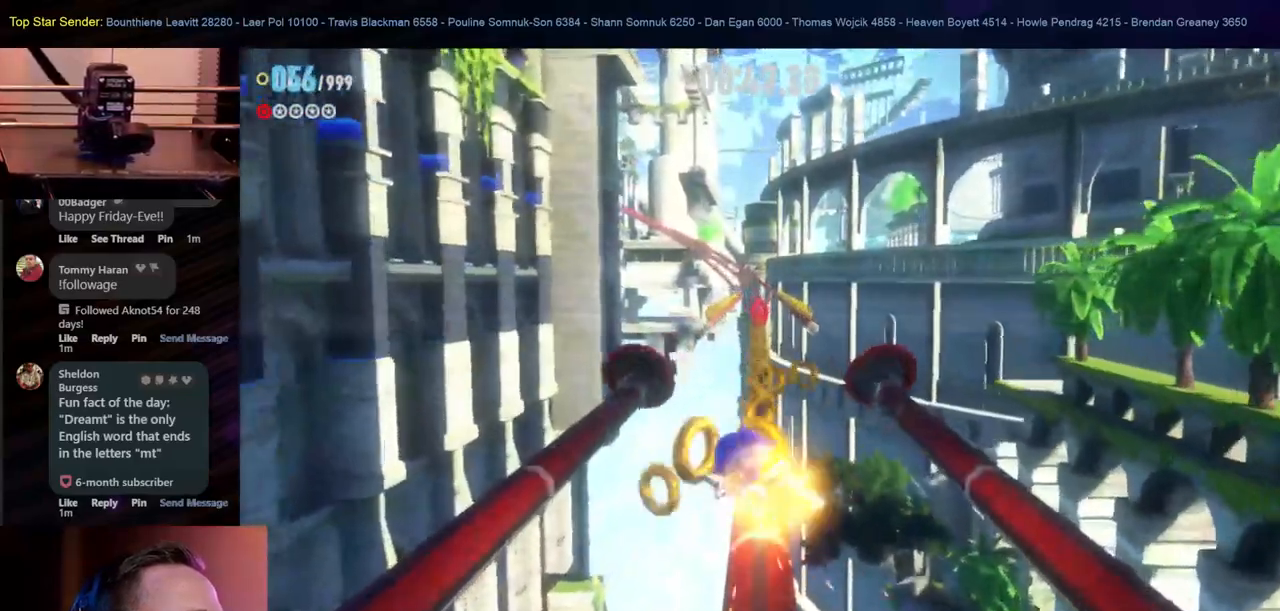
{"buttons": [], "left_stick": "up", "right_stick": "center", "events": []}
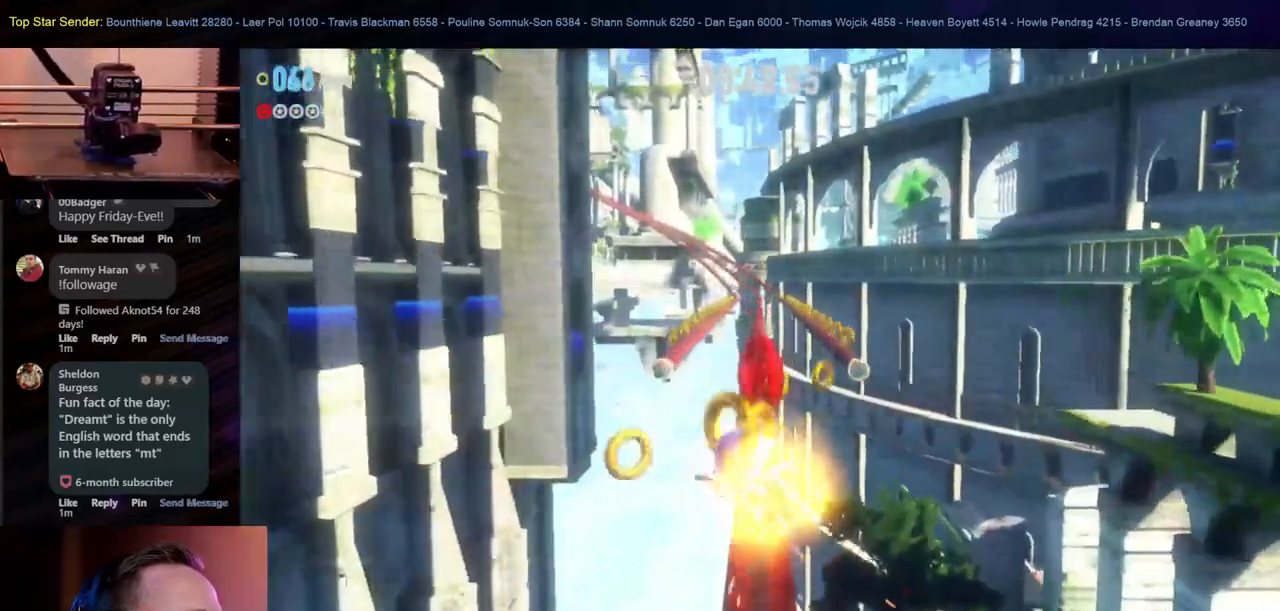
{"buttons": ["Y"], "left_stick": "up", "right_stick": "center", "events": [[33, "L1", "down"], [150, "L1", "up"], [183, "Y", "down"], [300, "Y", "up"], [367, "Y", "down"], [400, "L1", "down"], [467, "L1", "up"]]}
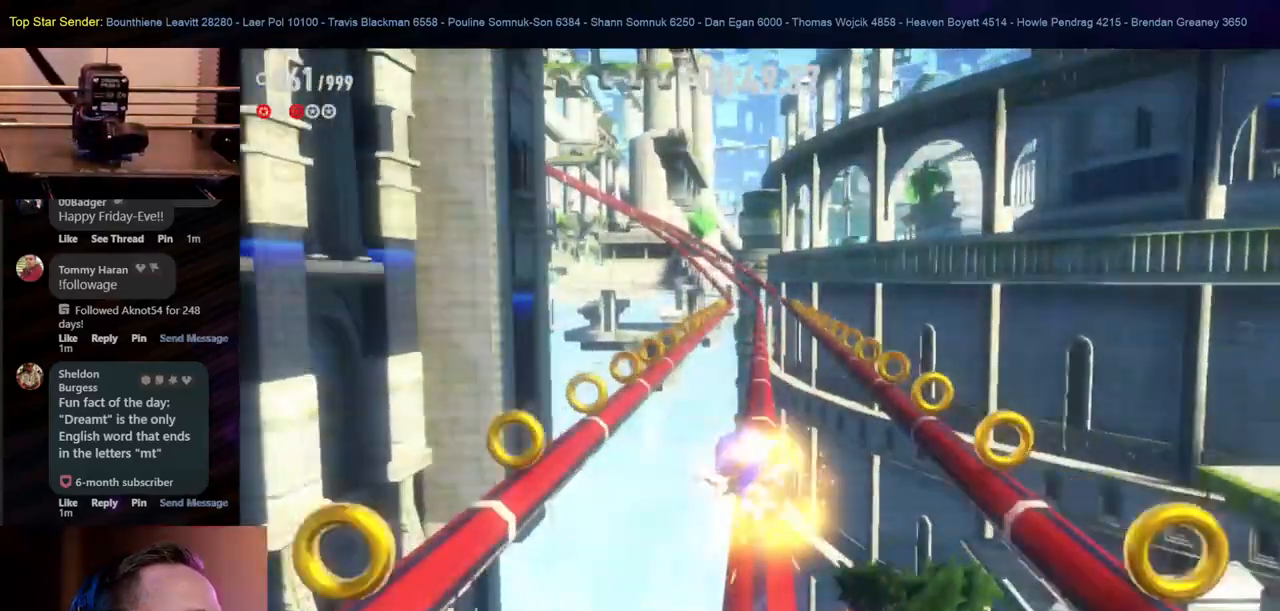
{"buttons": [], "left_stick": "up", "right_stick": "center", "events": [[267, "Y", "up"]]}
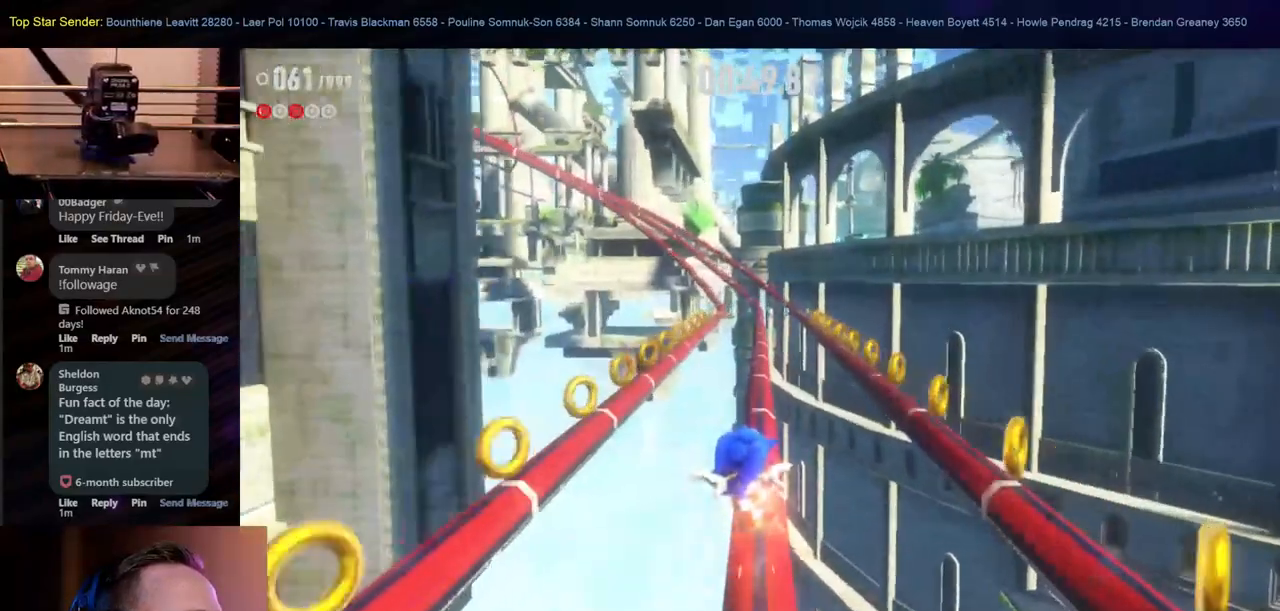
{"buttons": [], "left_stick": "left", "right_stick": "center"}
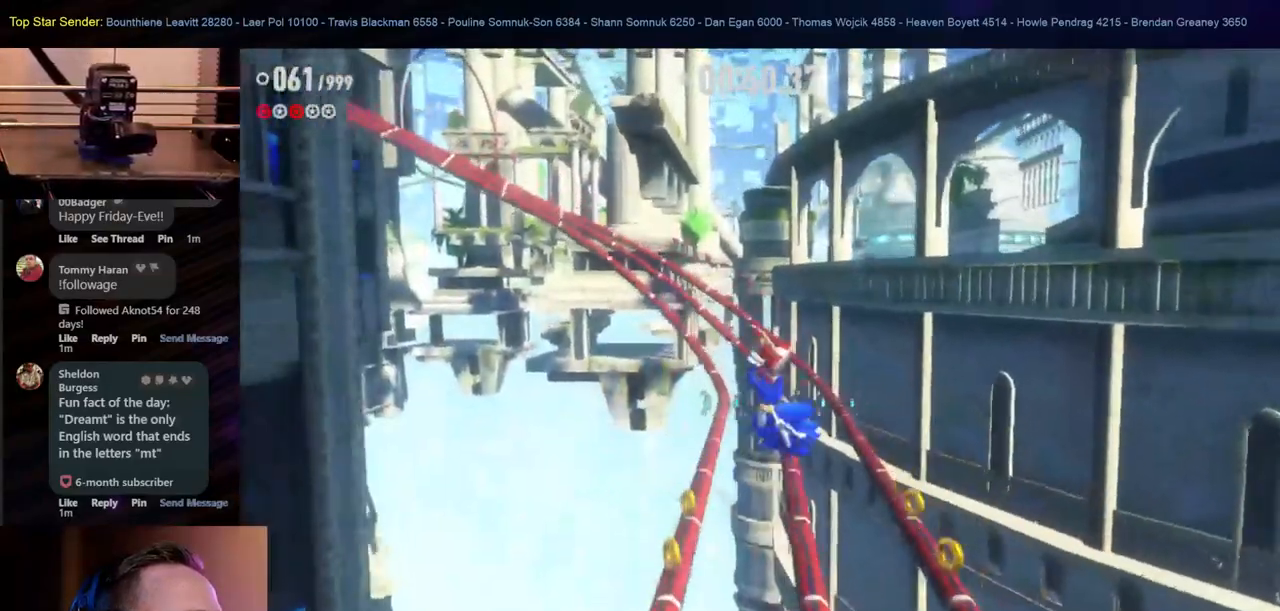
{"buttons": [], "left_stick": "up", "right_stick": "center"}
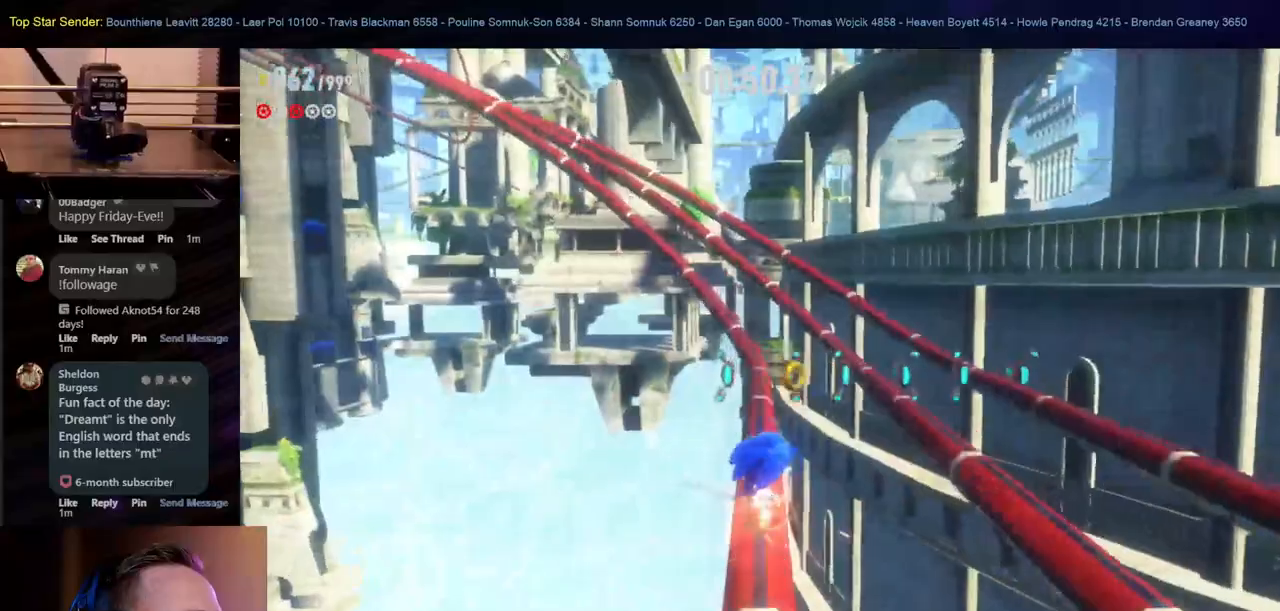
{"buttons": [], "left_stick": "up", "right_stick": "center", "events": [[67, "L1", "down"], [350, "L1", "up"]]}
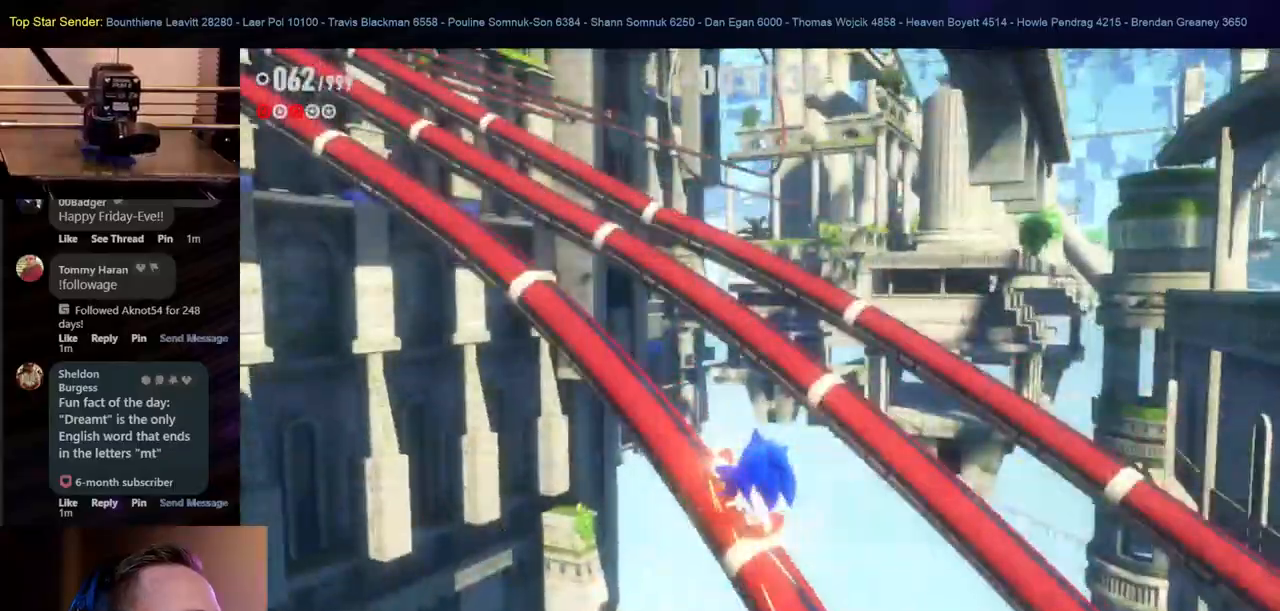
{"buttons": [], "left_stick": "up", "right_stick": "center", "events": []}
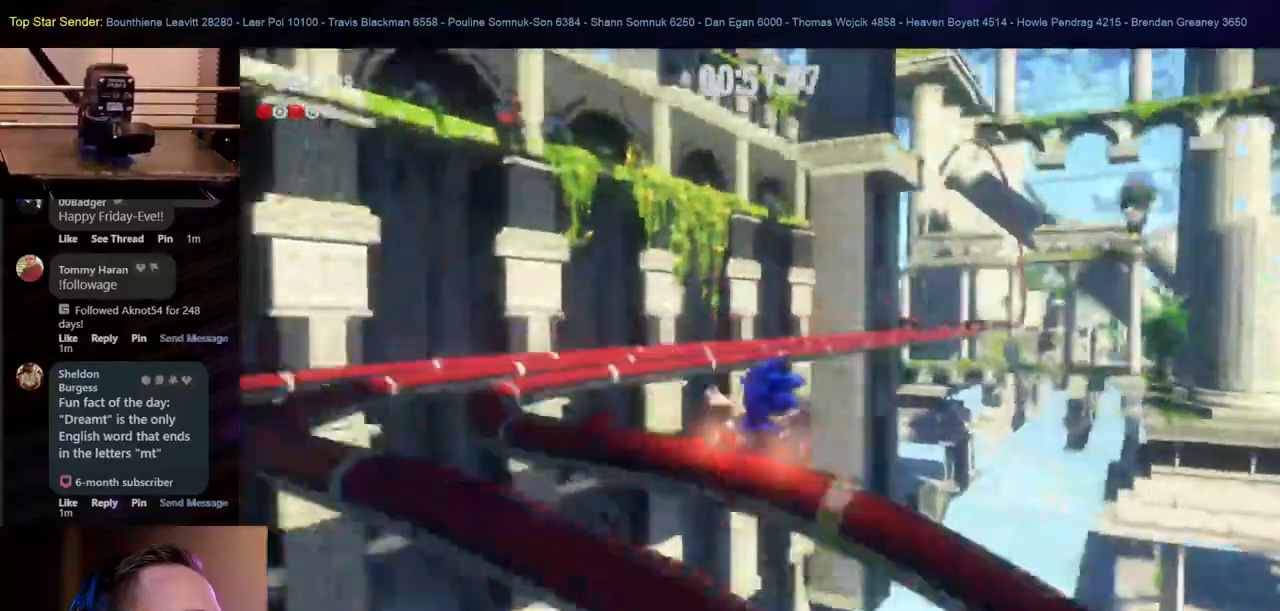
{"buttons": [], "left_stick": "up", "right_stick": "center", "events": [[283, "L1", "down"], [350, "L1", "up"], [417, "L1", "down"], [483, "L1", "up"]]}
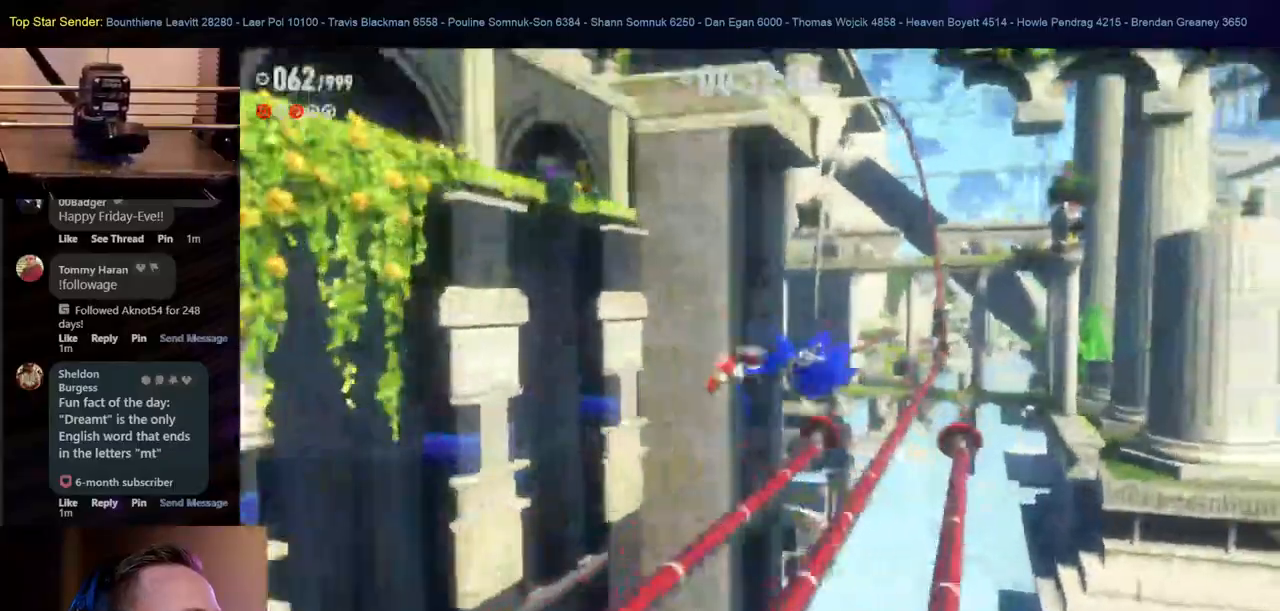
{"buttons": [], "left_stick": "up", "right_stick": "center", "events": [[83, "L1", "down"], [150, "L1", "up"]]}